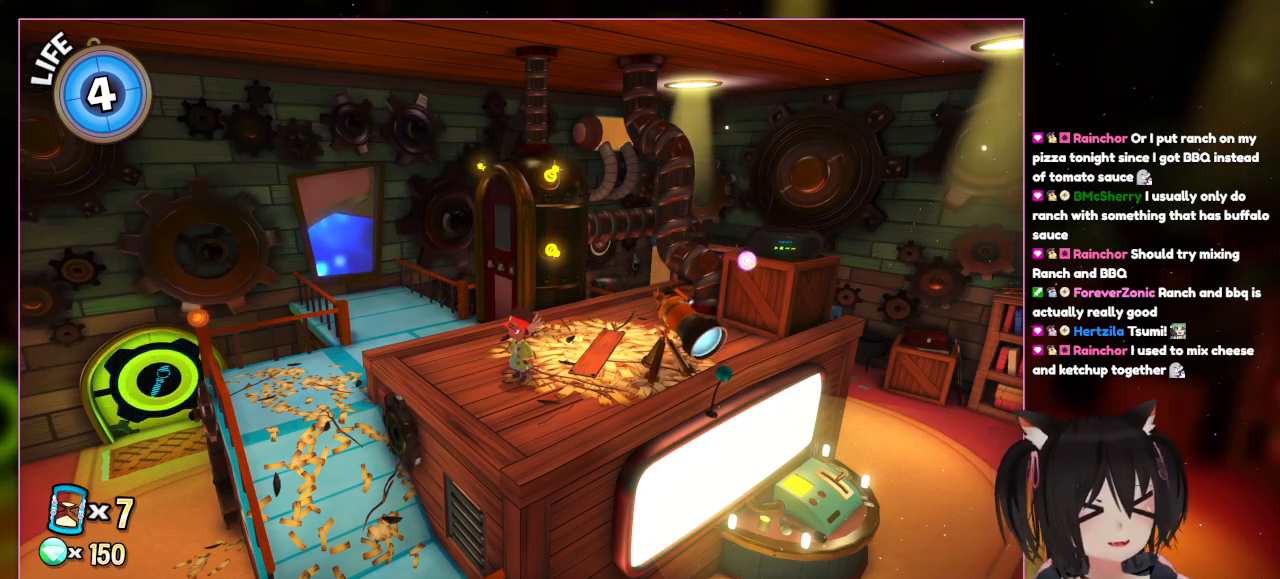
Gameplay with a controller (Nintendo layout); each line is a JSON object with the inputs held at the frame after it. "events" lists button and stick changes between this image and that frame as [ms after this image, input, new state], when the widget could be followed in between. Not read: L3 R3.
{"buttons": [], "left_stick": "up", "right_stick": "center", "events": [[333, "left_stick", "up"]]}
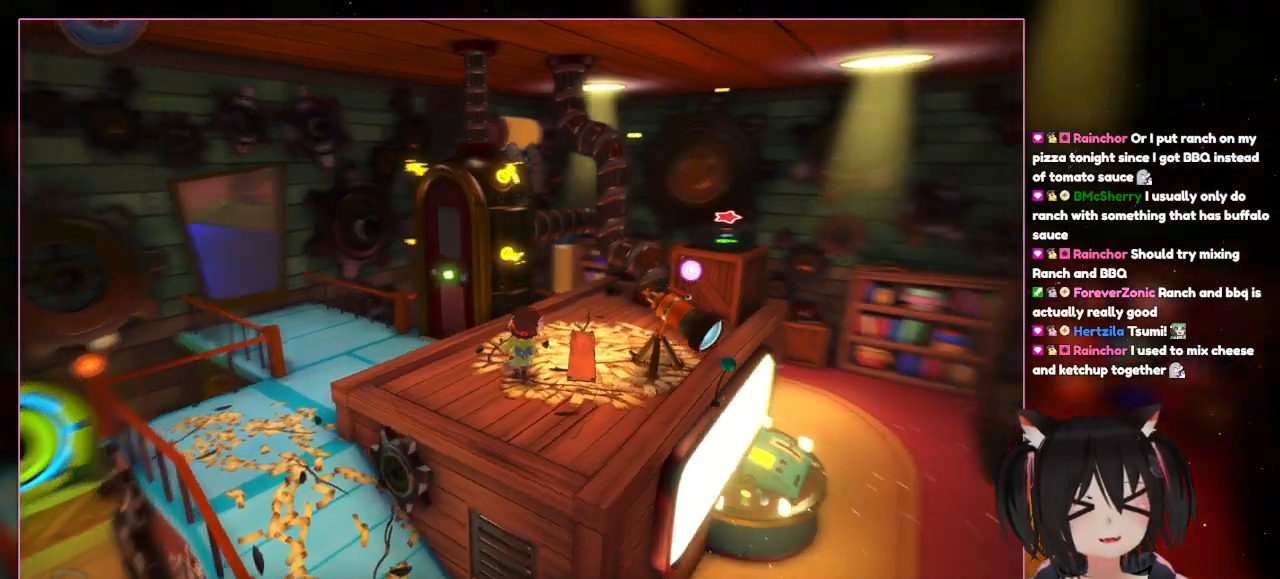
{"buttons": [], "left_stick": "down-right", "right_stick": "right", "events": [[33, "left_stick", "up-right"], [33, "right_stick", "right"], [233, "left_stick", "center"], [433, "left_stick", "down-right"]]}
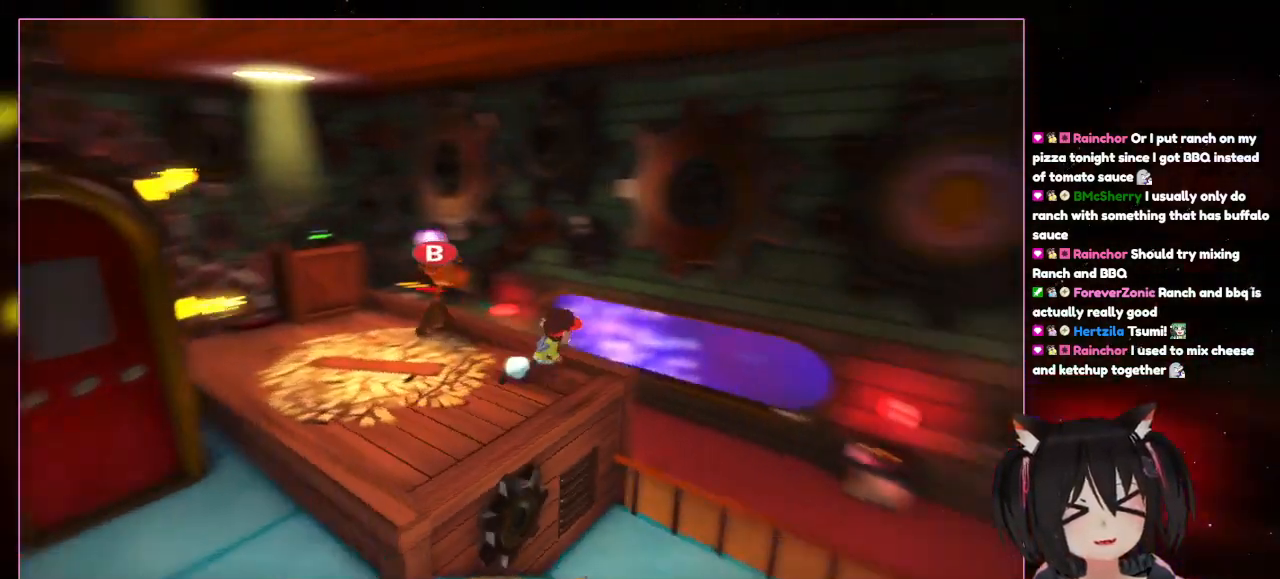
{"buttons": [], "left_stick": "down-right", "right_stick": "right", "events": []}
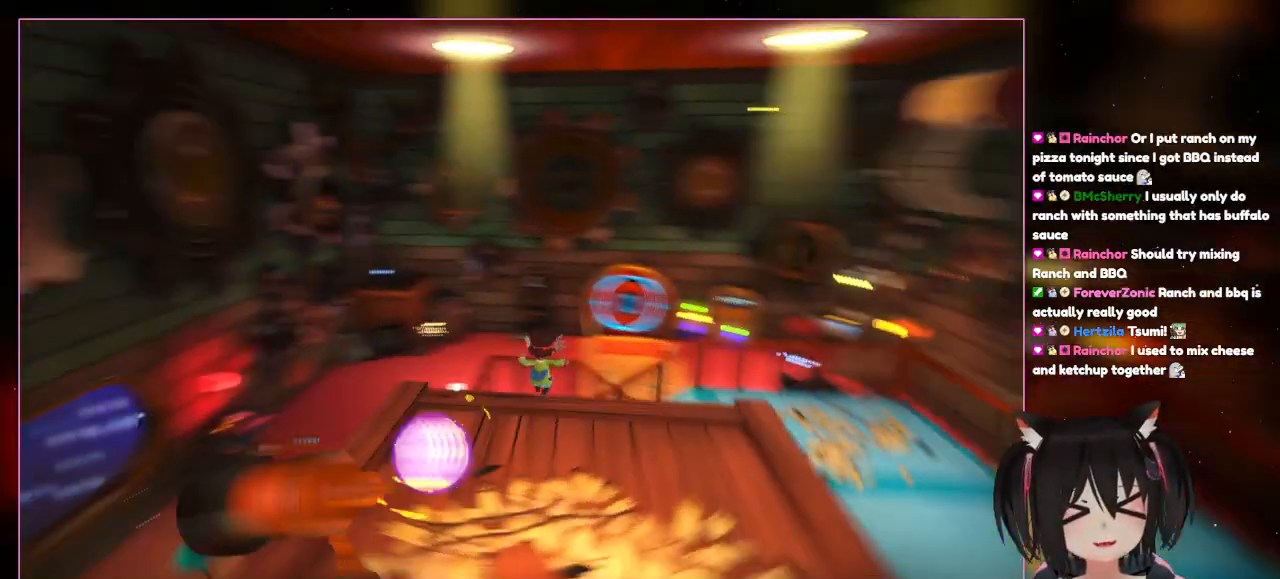
{"buttons": [], "left_stick": "down-right", "right_stick": "right", "events": [[233, "left_stick", "down"], [433, "left_stick", "down-right"]]}
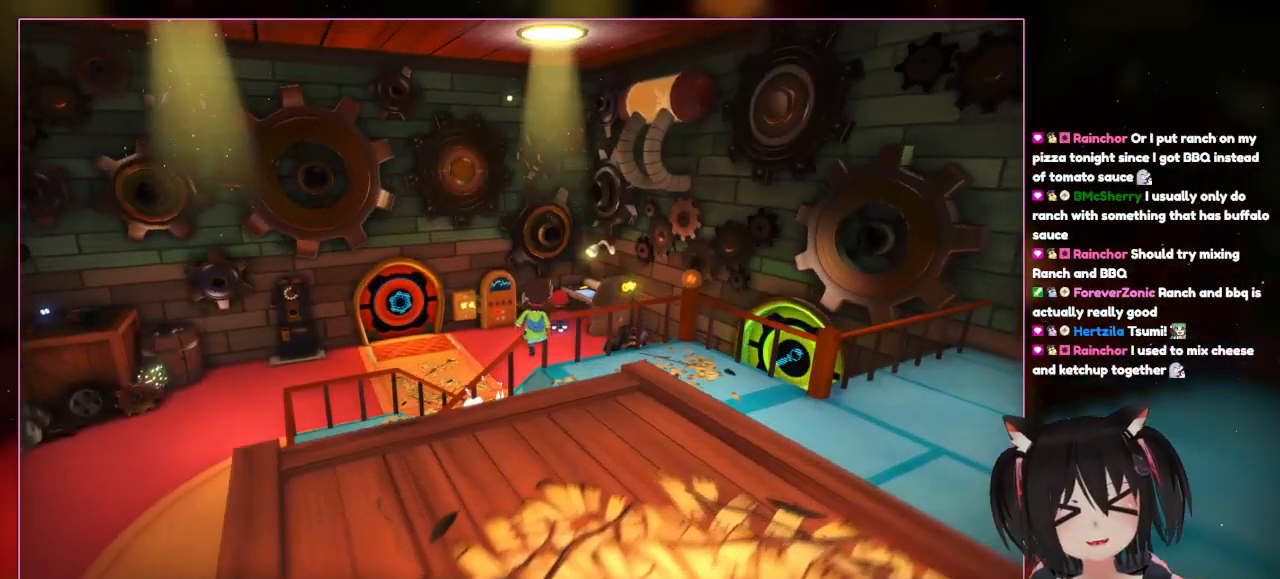
{"buttons": ["A"], "left_stick": "up-left", "right_stick": "center", "events": [[133, "left_stick", "up"], [133, "right_stick", "center"], [333, "A", "down"], [333, "left_stick", "up-left"]]}
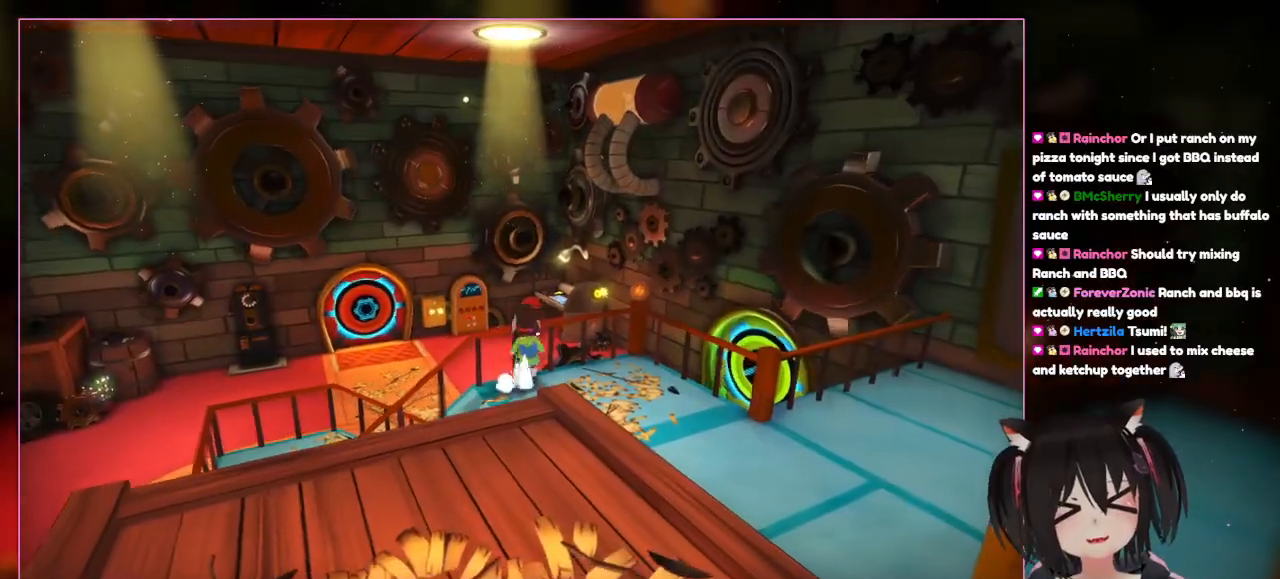
{"buttons": ["A"], "left_stick": "up-left", "right_stick": "center", "events": [[33, "A", "up"], [233, "A", "down"]]}
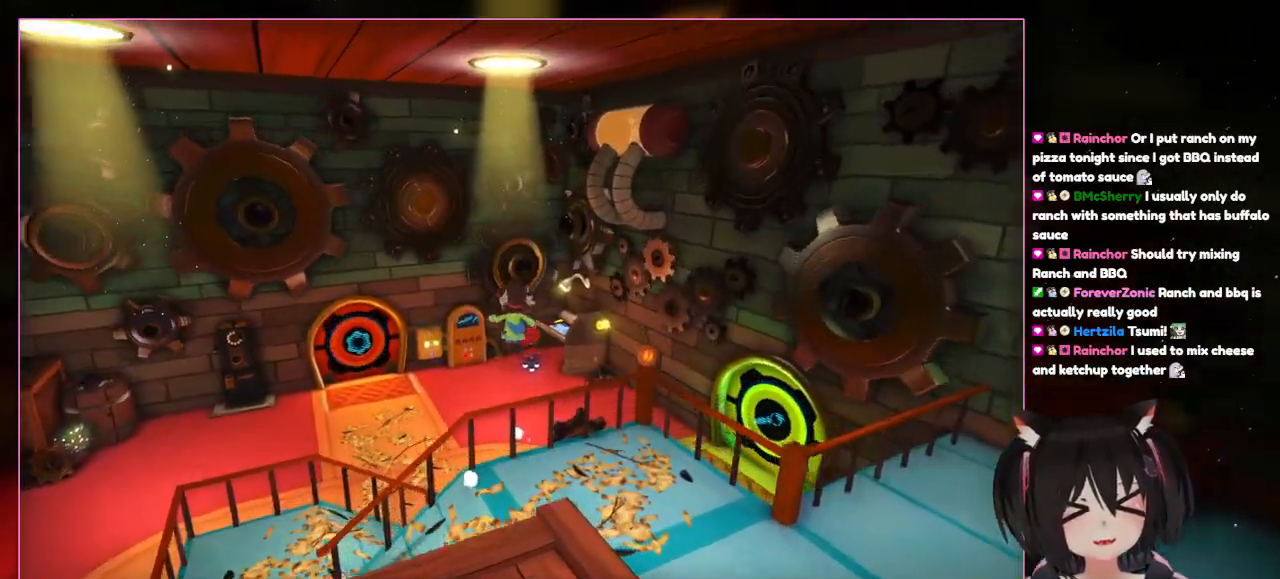
{"buttons": ["L2"], "left_stick": "up-left", "right_stick": "center", "events": [[133, "A", "up"], [333, "L2", "down"]]}
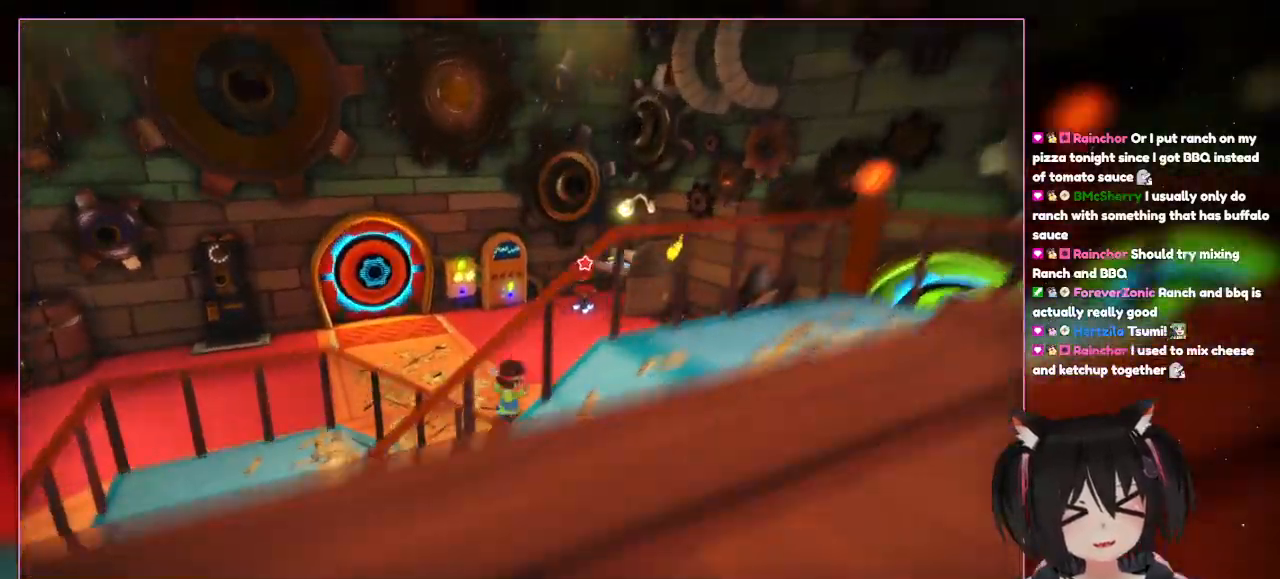
{"buttons": ["L2"], "left_stick": "up-left", "right_stick": "center", "events": []}
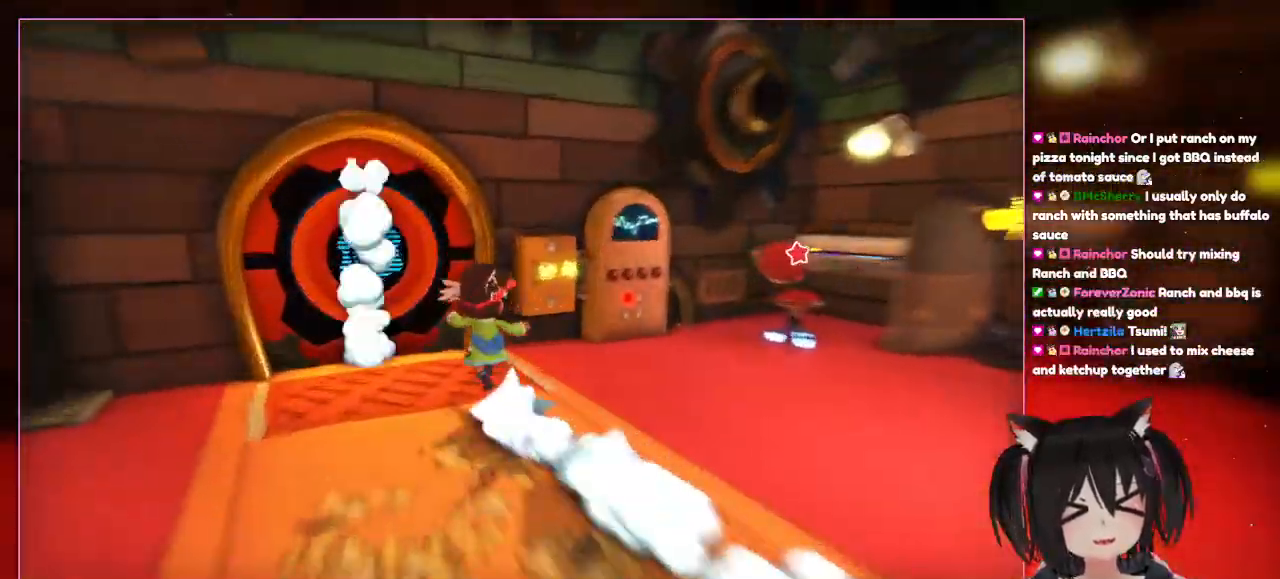
{"buttons": ["L2"], "left_stick": "up-left", "right_stick": "center", "events": []}
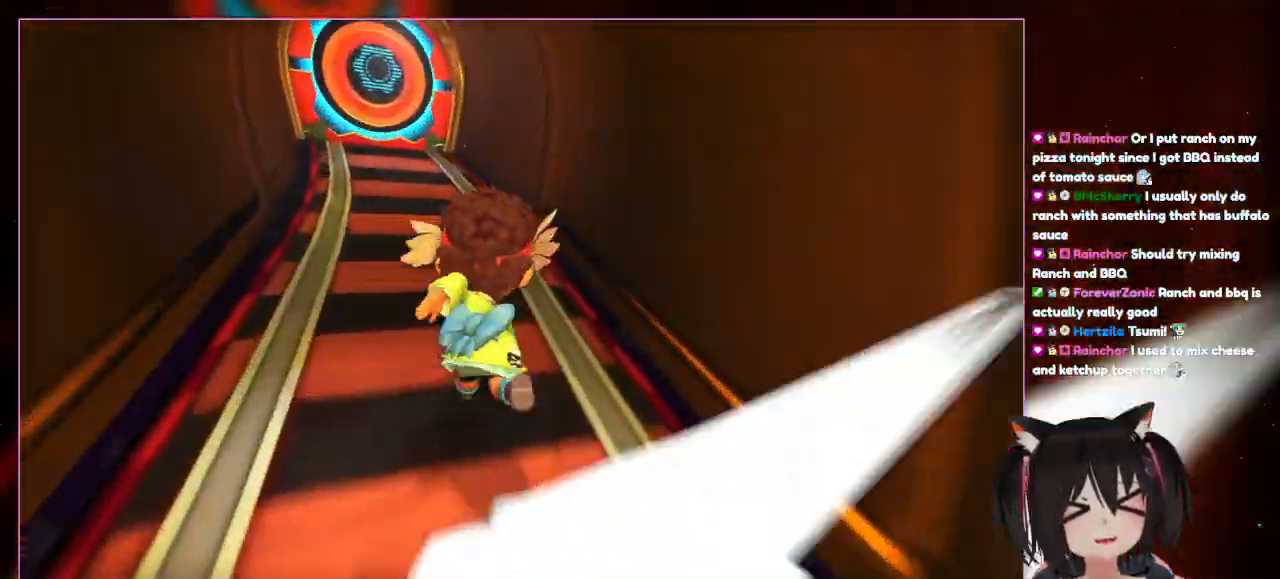
{"buttons": ["L2"], "left_stick": "up", "right_stick": "center", "events": [[233, "left_stick", "up"]]}
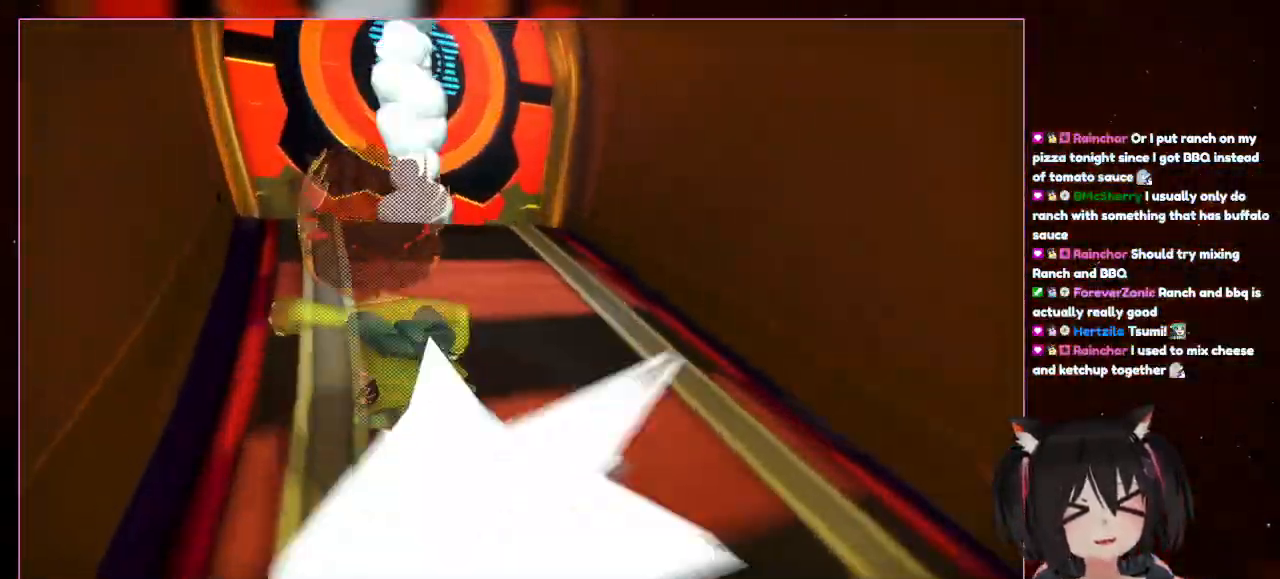
{"buttons": ["L2"], "left_stick": "up-left", "right_stick": "center", "events": [[67, "L1", "down"], [133, "L1", "up"], [133, "left_stick", "up-left"], [217, "L1", "down"], [283, "L1", "up"]]}
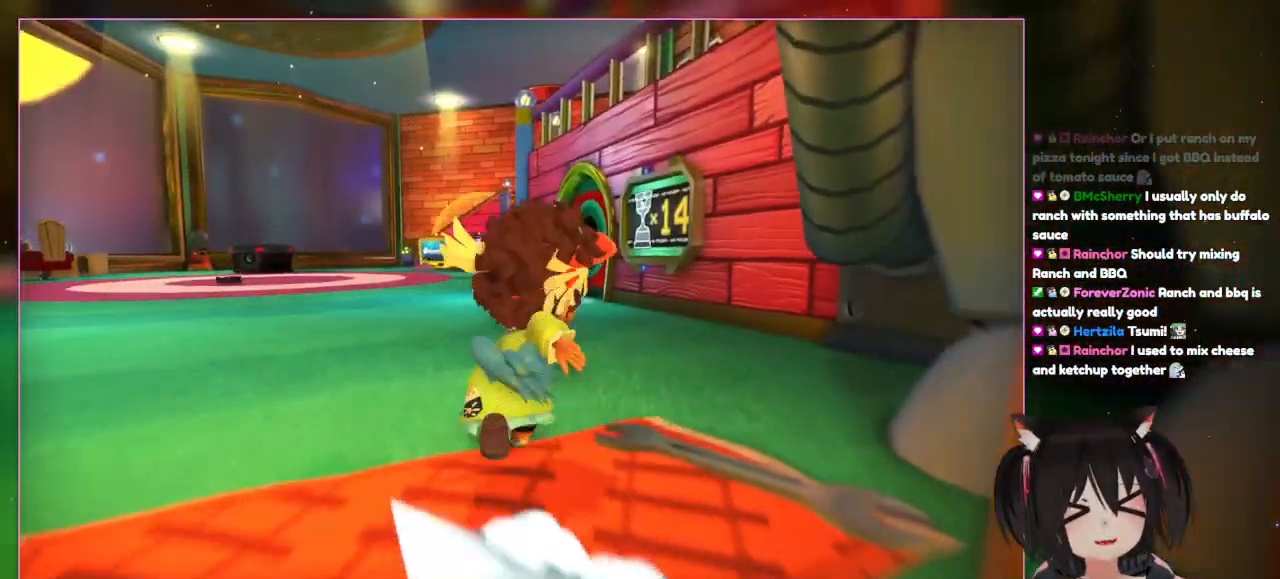
{"buttons": ["L2"], "left_stick": "up", "right_stick": "center", "events": [[233, "left_stick", "up"]]}
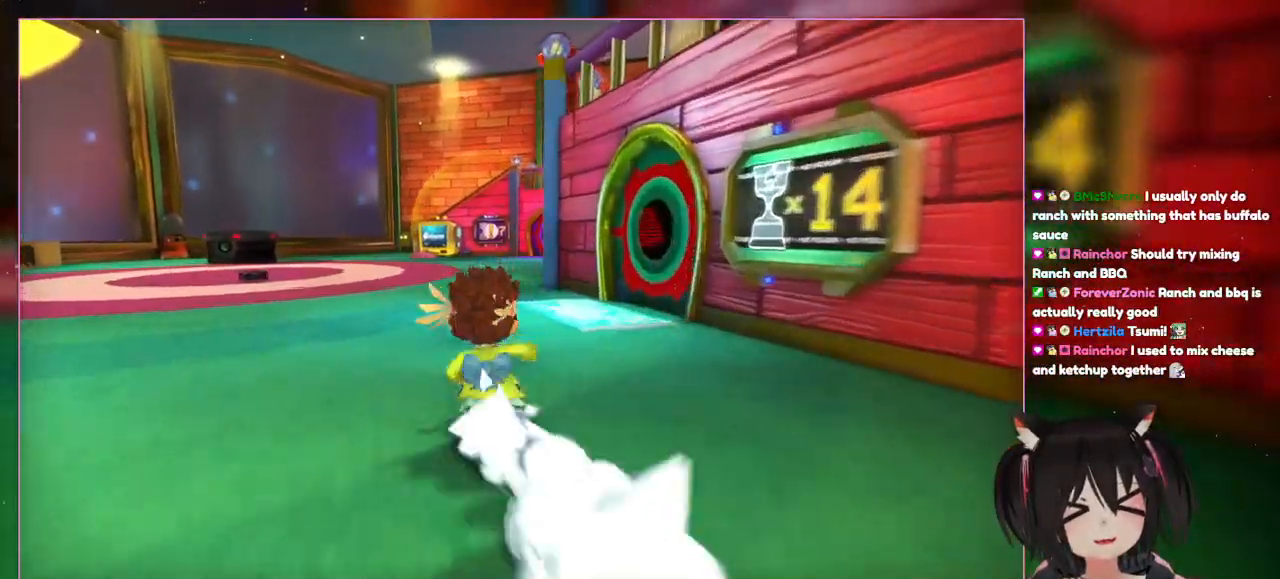
{"buttons": ["L2"], "left_stick": "up", "right_stick": "down-right", "events": [[450, "right_stick", "down-right"]]}
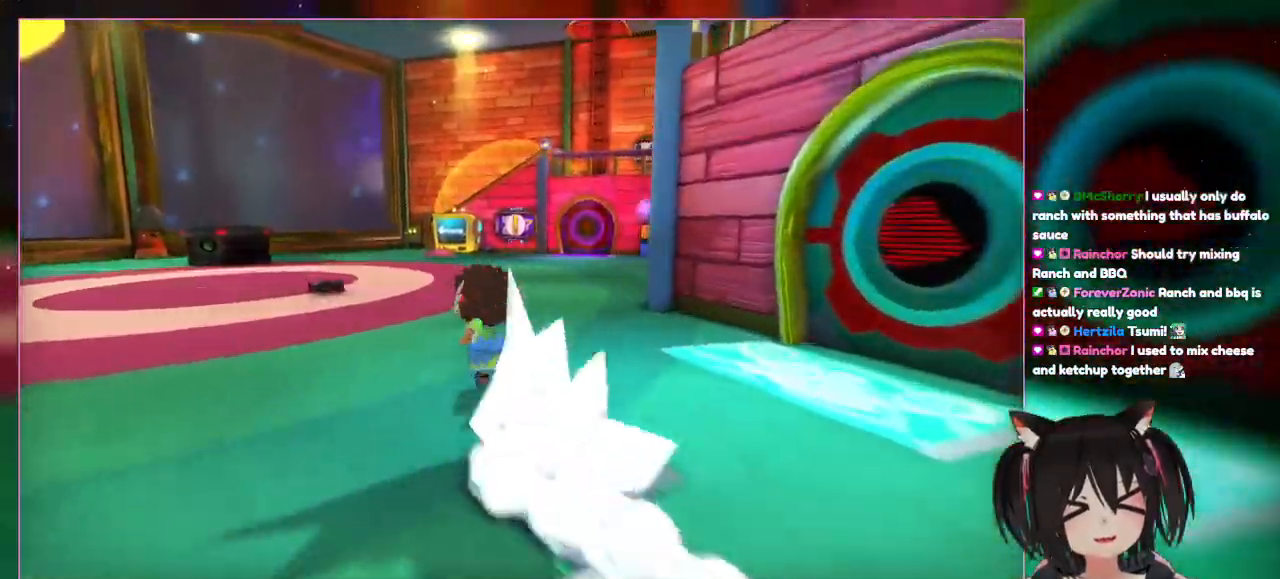
{"buttons": ["L2"], "left_stick": "up", "right_stick": "center", "events": [[17, "right_stick", "center"]]}
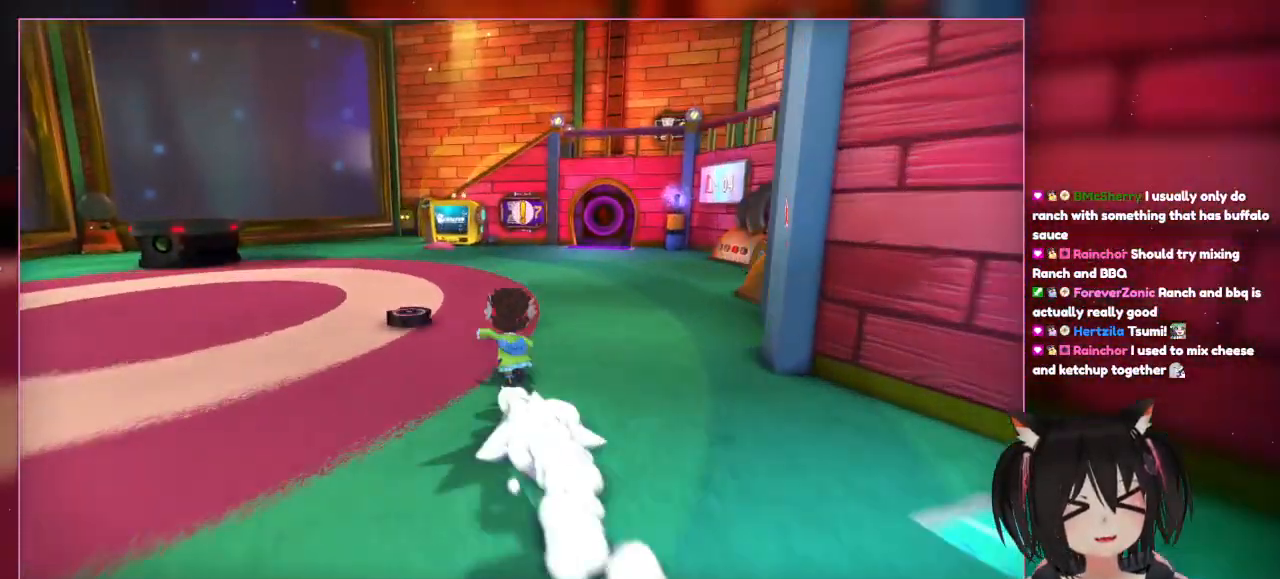
{"buttons": ["L2"], "left_stick": "up", "right_stick": "right", "events": [[433, "right_stick", "right"]]}
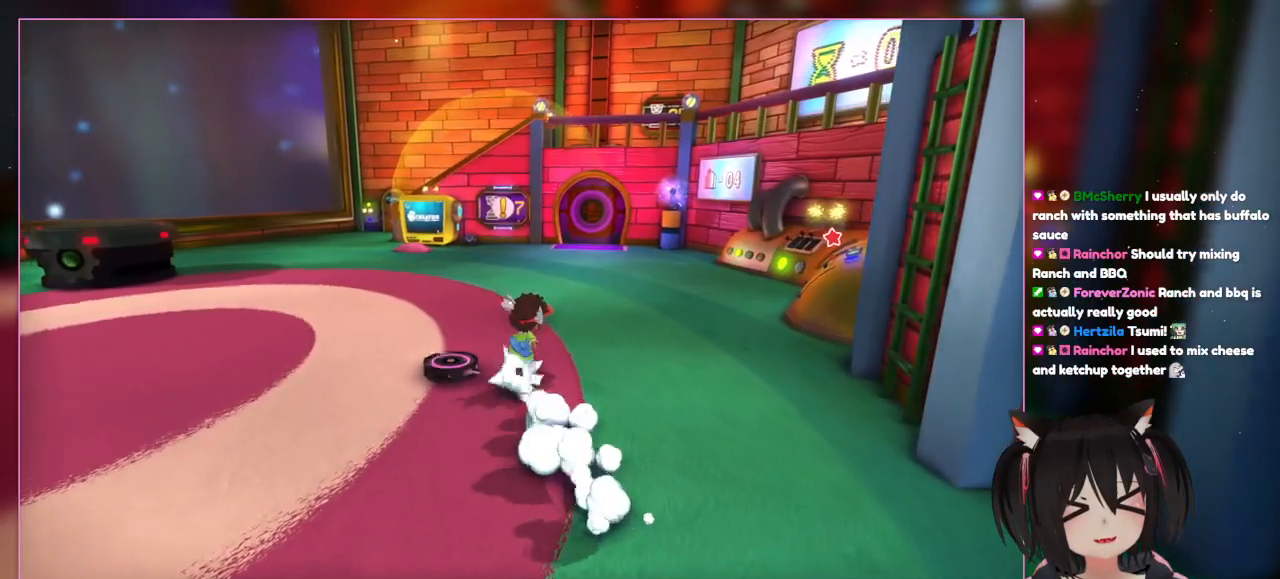
{"buttons": ["L2"], "left_stick": "up", "right_stick": "right", "events": []}
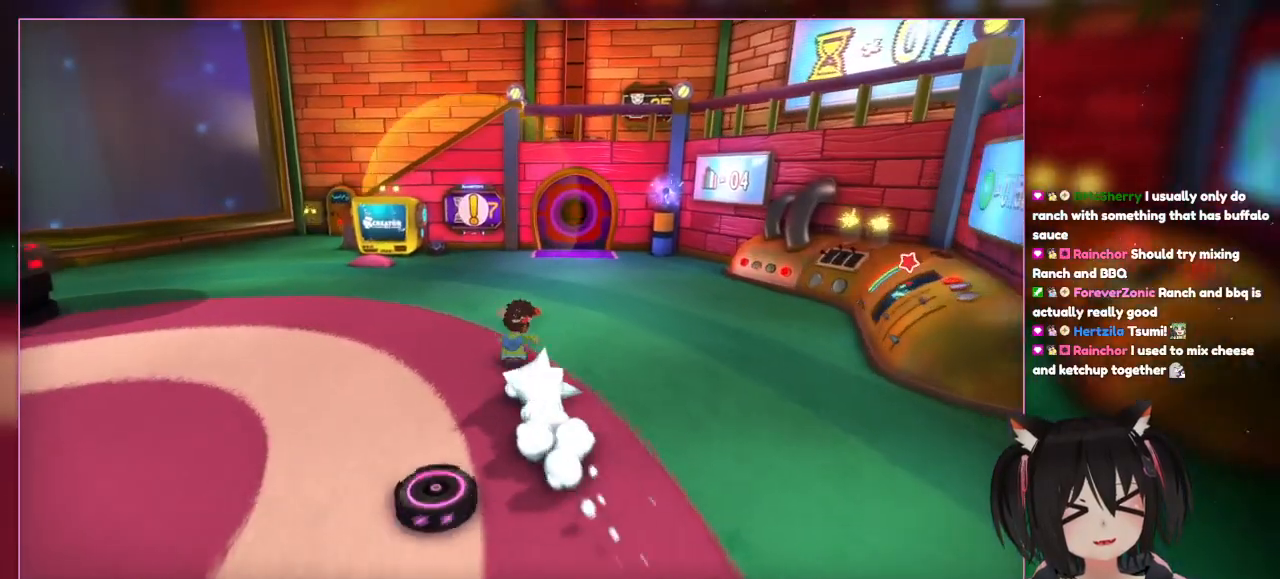
{"buttons": ["L2"], "left_stick": "up", "right_stick": "right", "events": []}